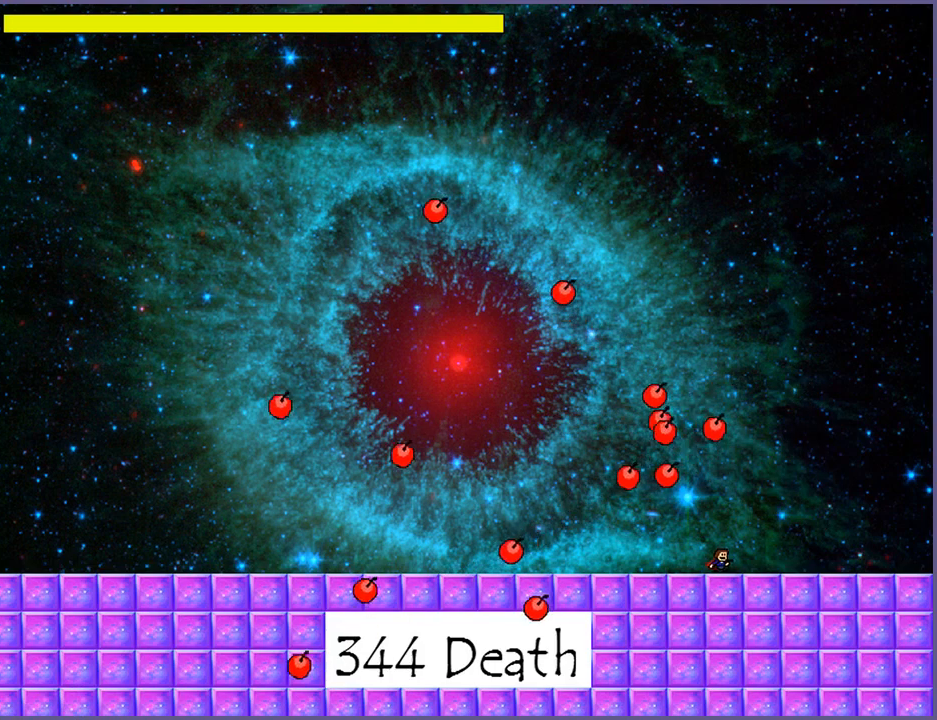
Gameplay with keyboard; each line is a JSON object with the keys held at the frame after it. "events" lists presses ("down") and releases ("up") of "down", "left", "r", "right", "s", "shift_l", "shift_r", "up" and "z" between this image and that frame as [ms after this image, input, new state], when the widget could be followed in between. No other keys are recorded. Mouse input is not recorded.
{"keys": [], "events": []}
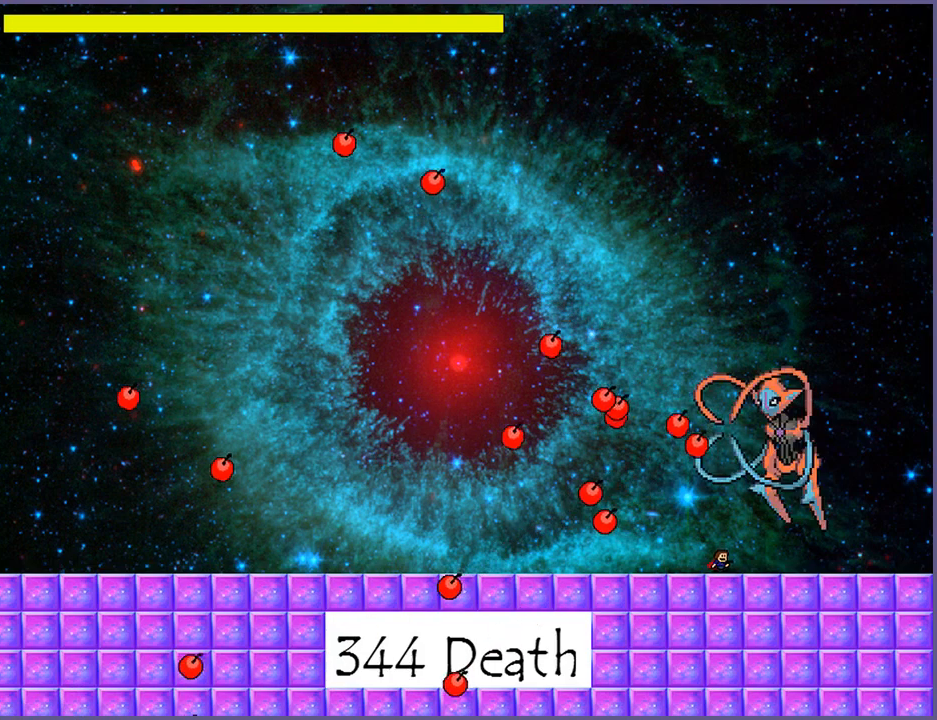
{"keys": ["shift_l"], "events": [[460, "shift_l", "down"]]}
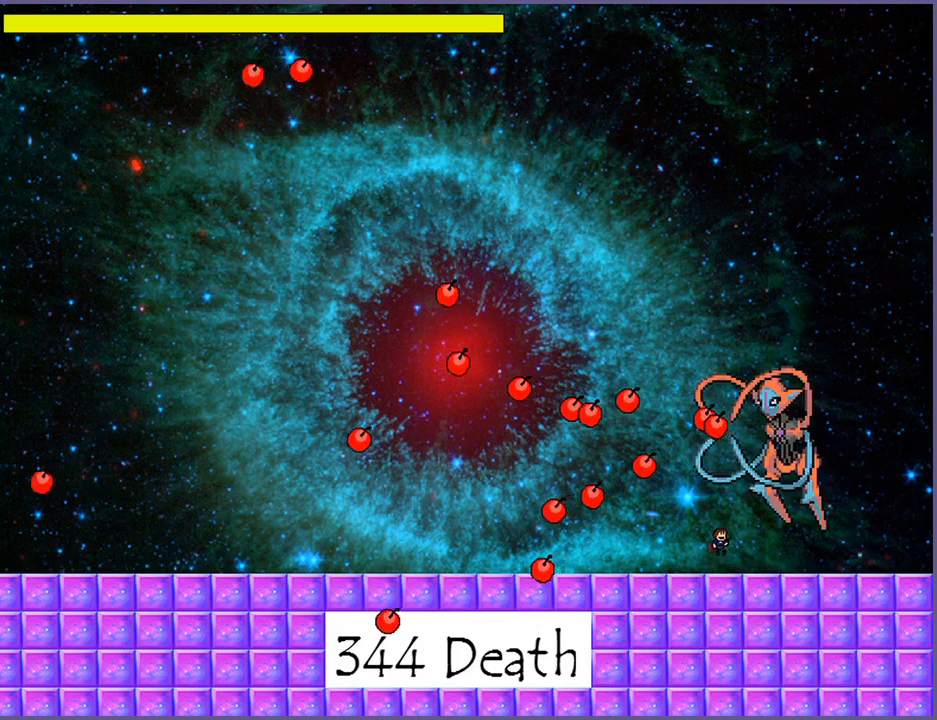
{"keys": [], "events": [[20, "shift_l", "up"], [160, "z", "down"], [220, "z", "up"]]}
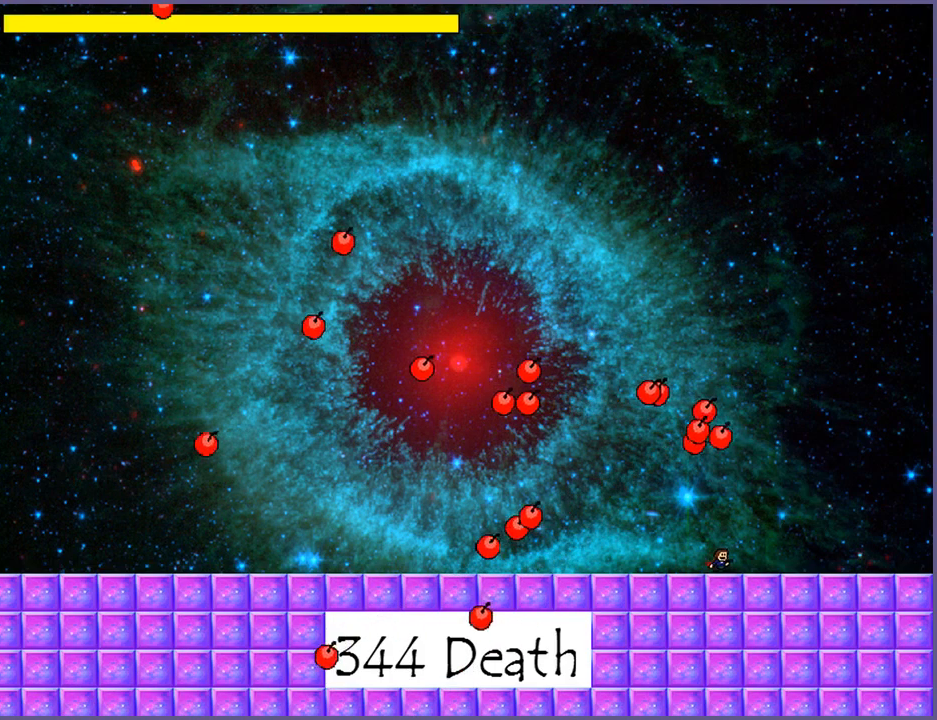
{"keys": [], "events": []}
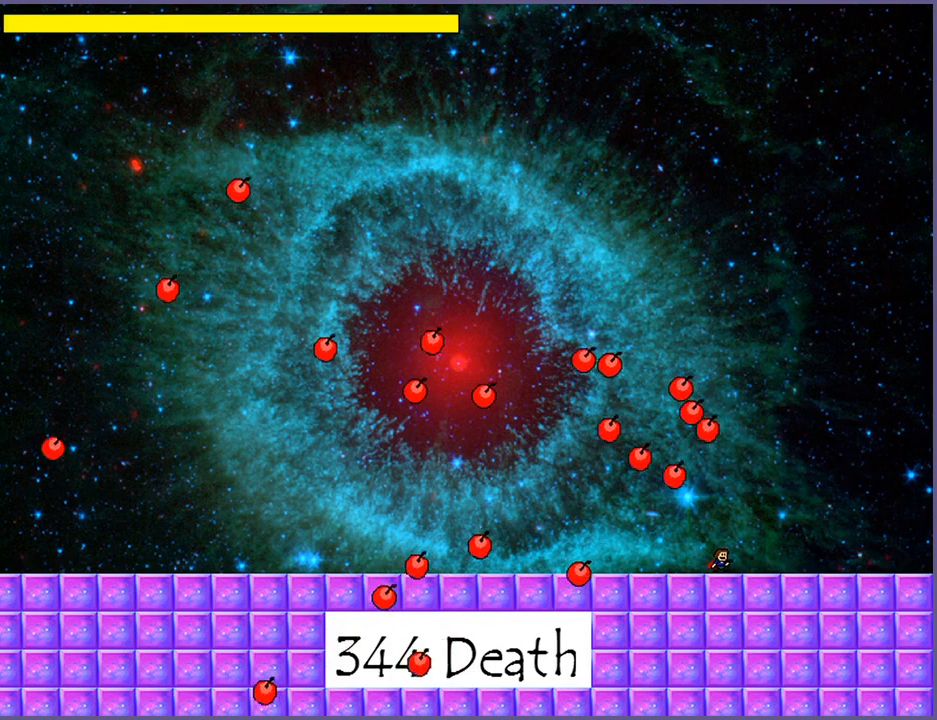
{"keys": [], "events": []}
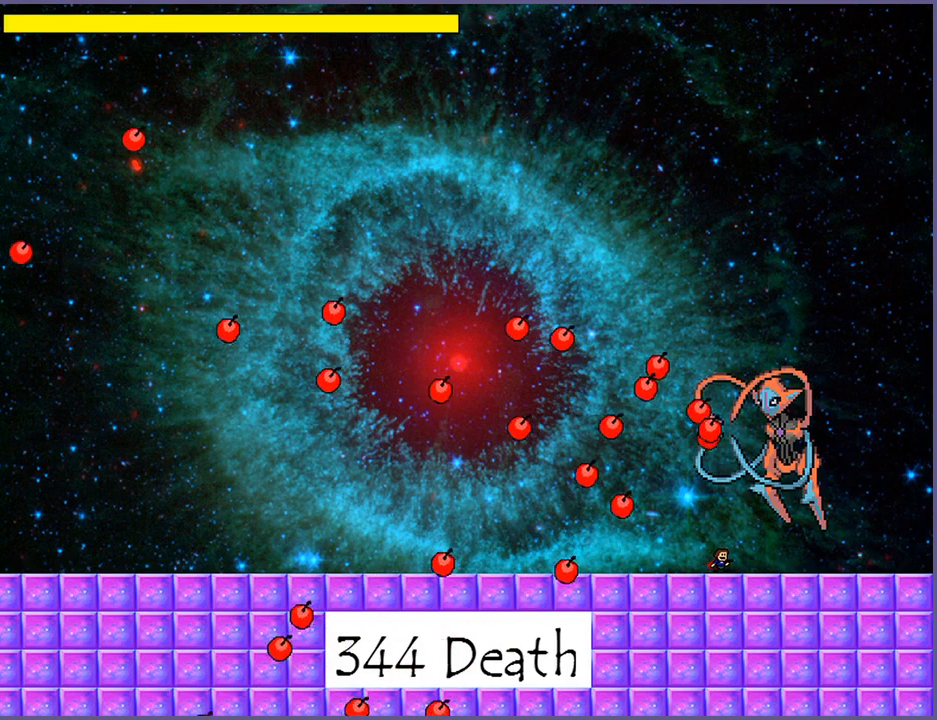
{"keys": [], "events": []}
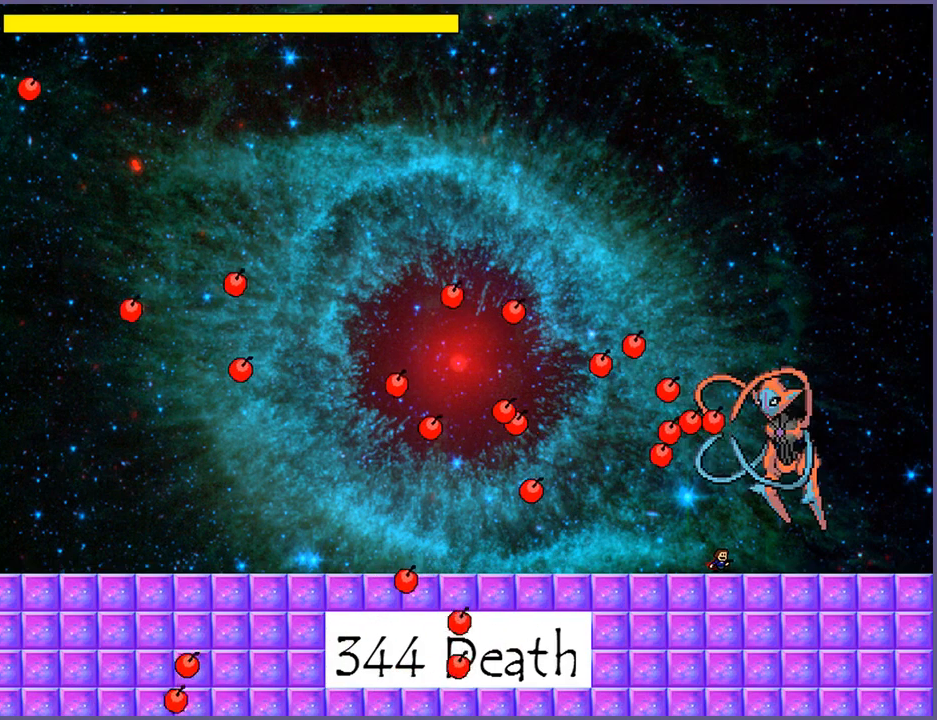
{"keys": [], "events": []}
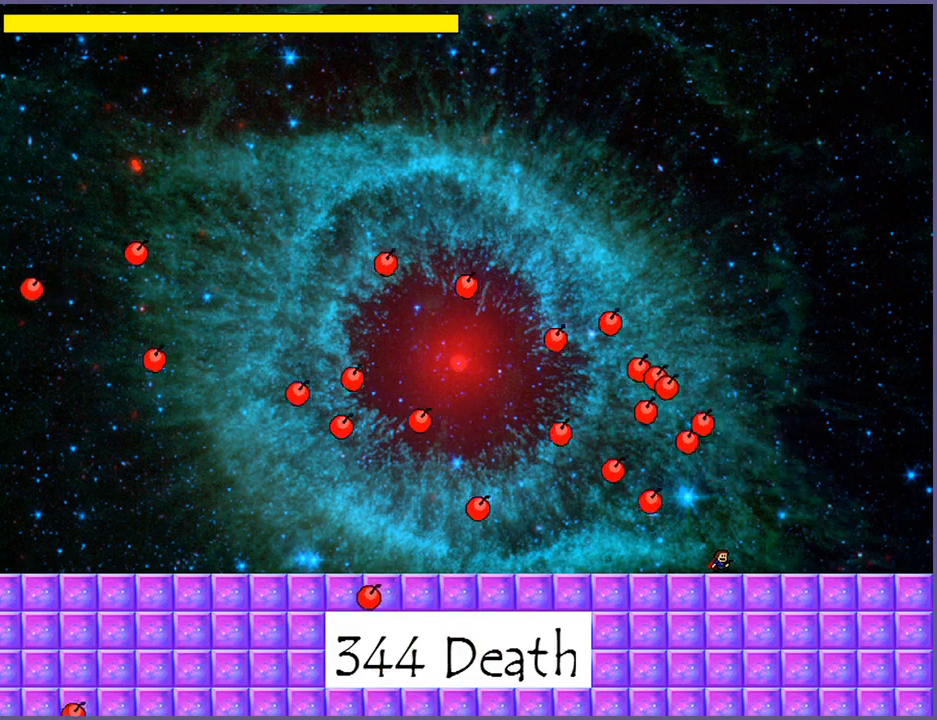
{"keys": [], "events": []}
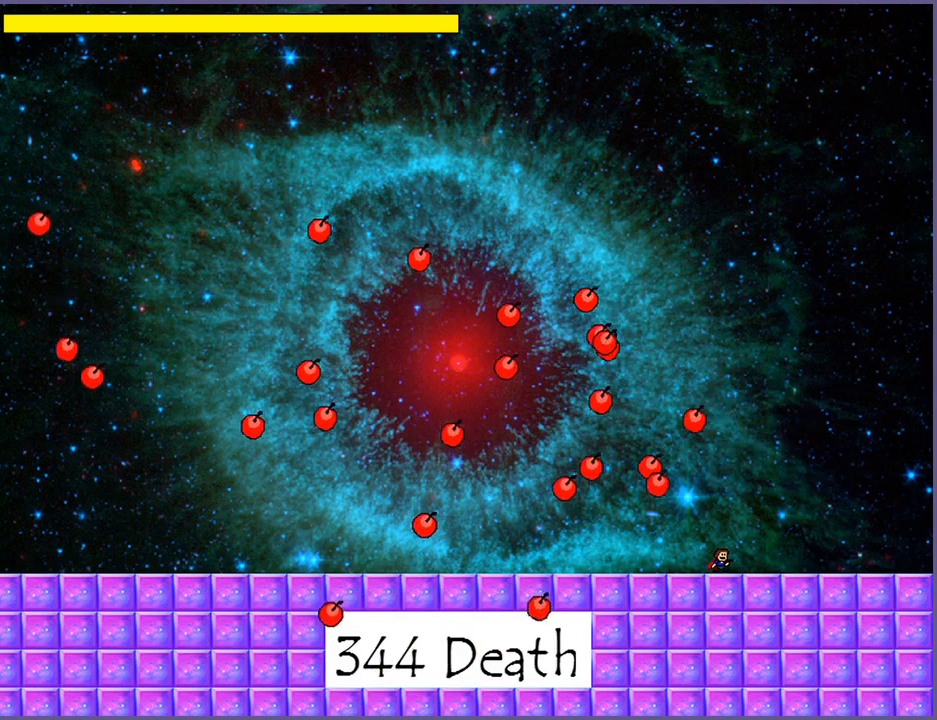
{"keys": [], "events": []}
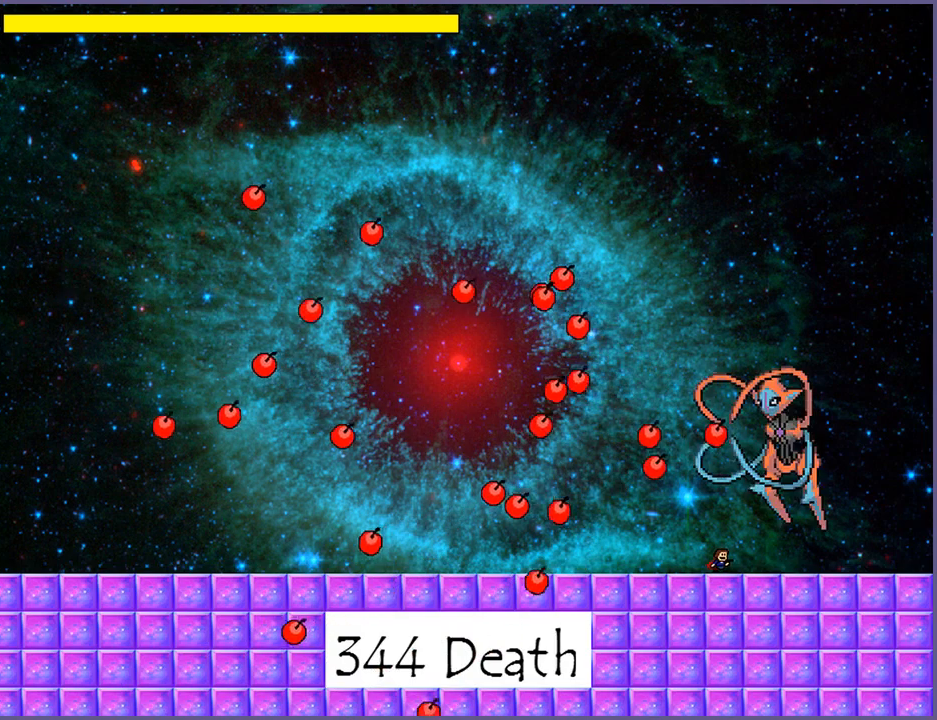
{"keys": [], "events": [[340, "shift_l", "down"], [440, "shift_l", "up"]]}
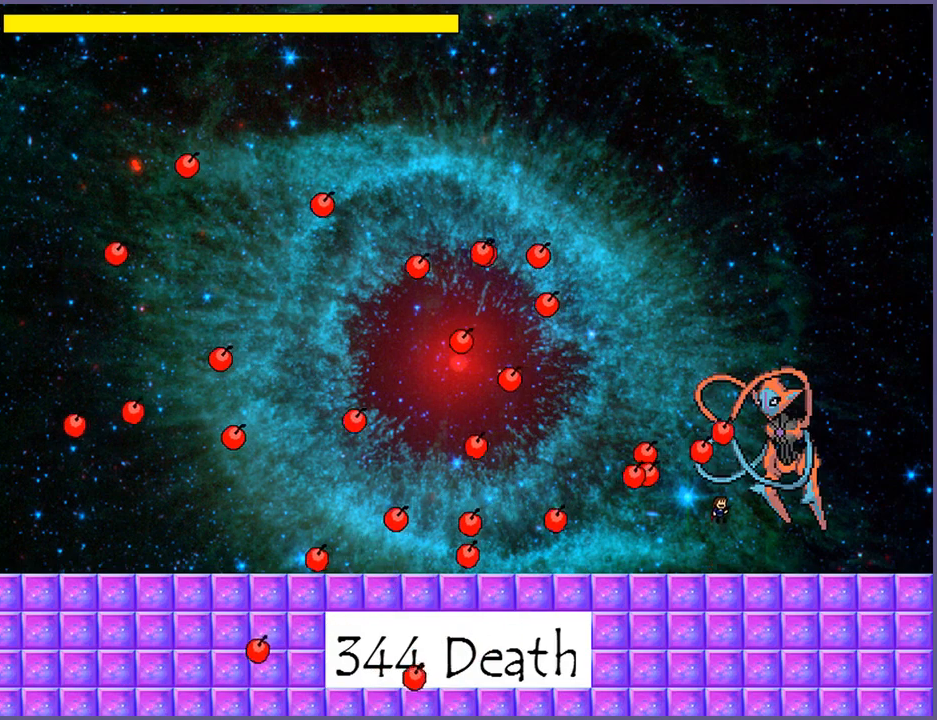
{"keys": [], "events": [[40, "z", "down"], [80, "z", "up"]]}
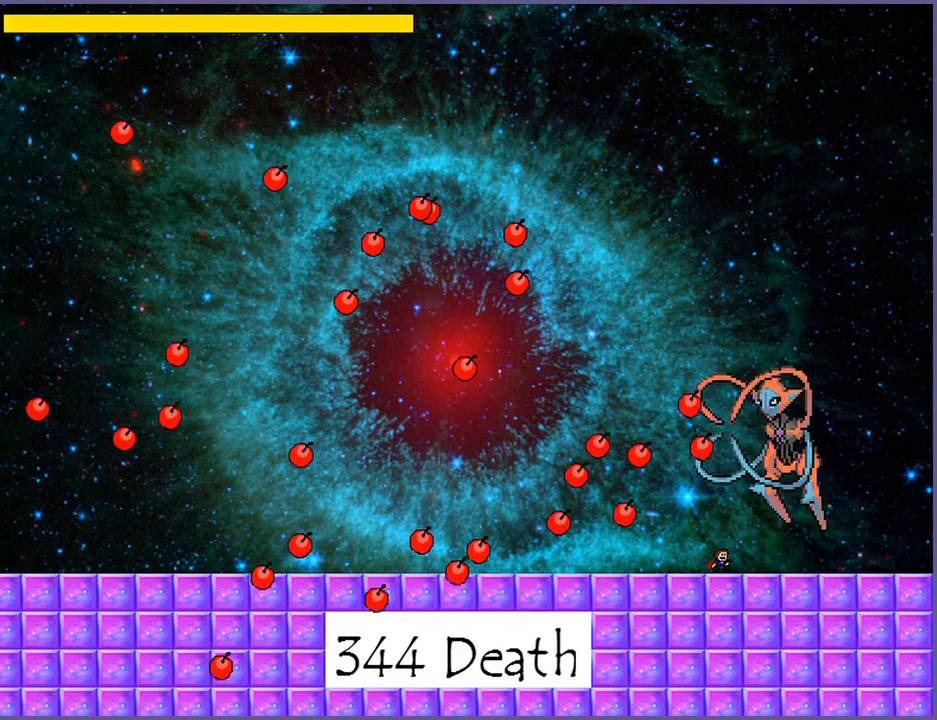
{"keys": [], "events": []}
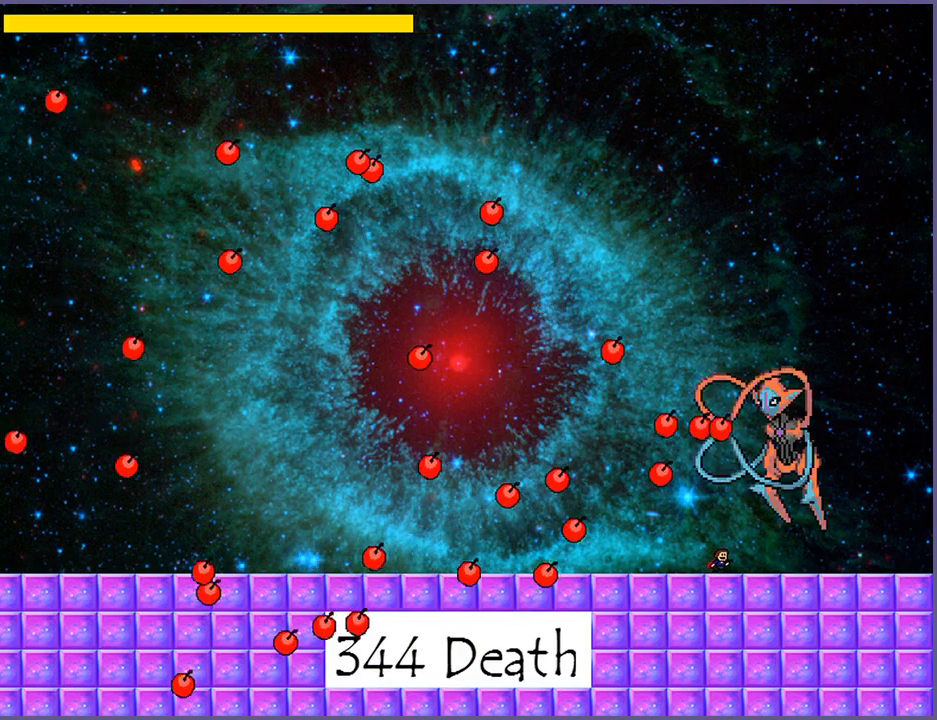
{"keys": [], "events": []}
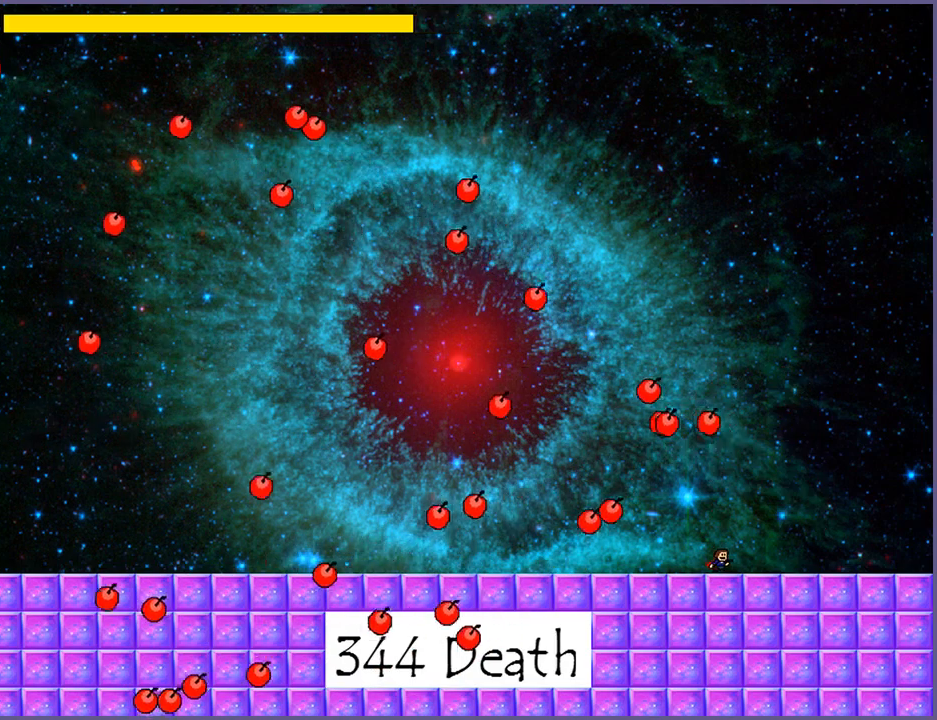
{"keys": [], "events": []}
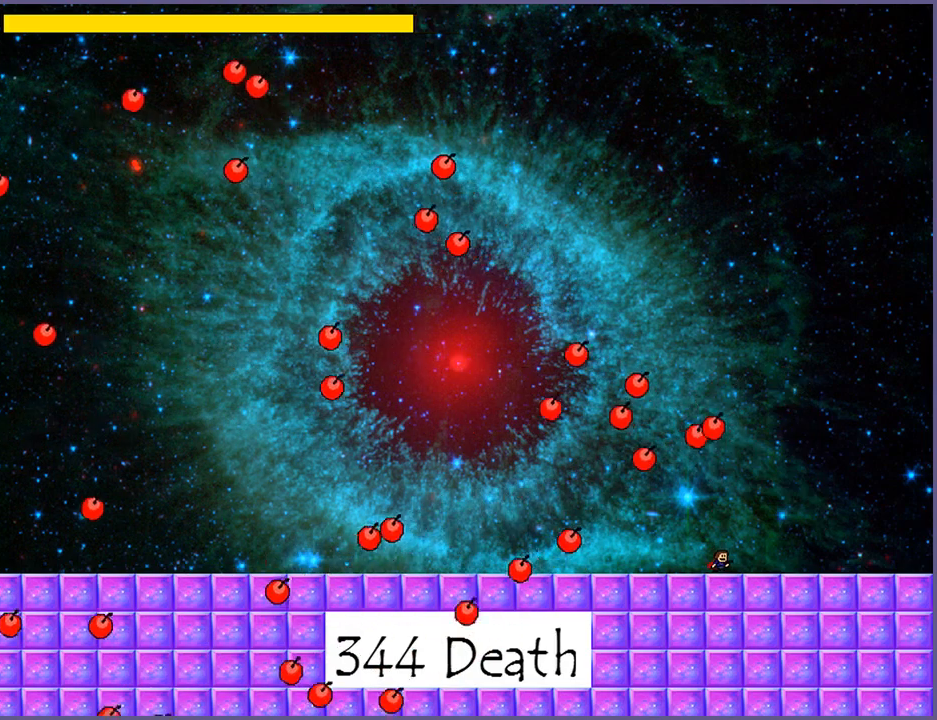
{"keys": [], "events": []}
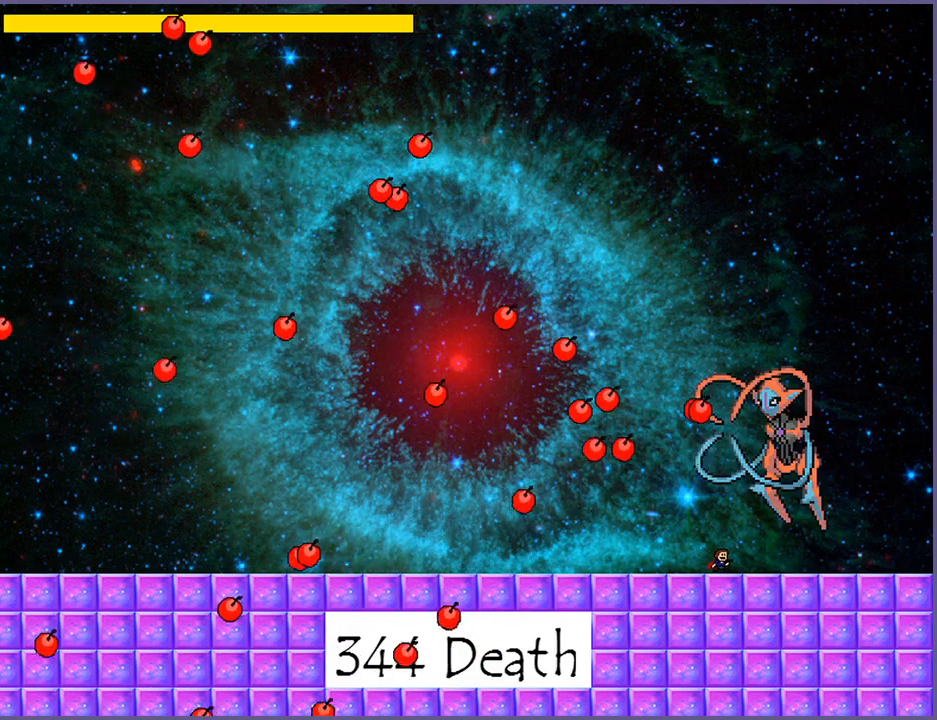
{"keys": [], "events": []}
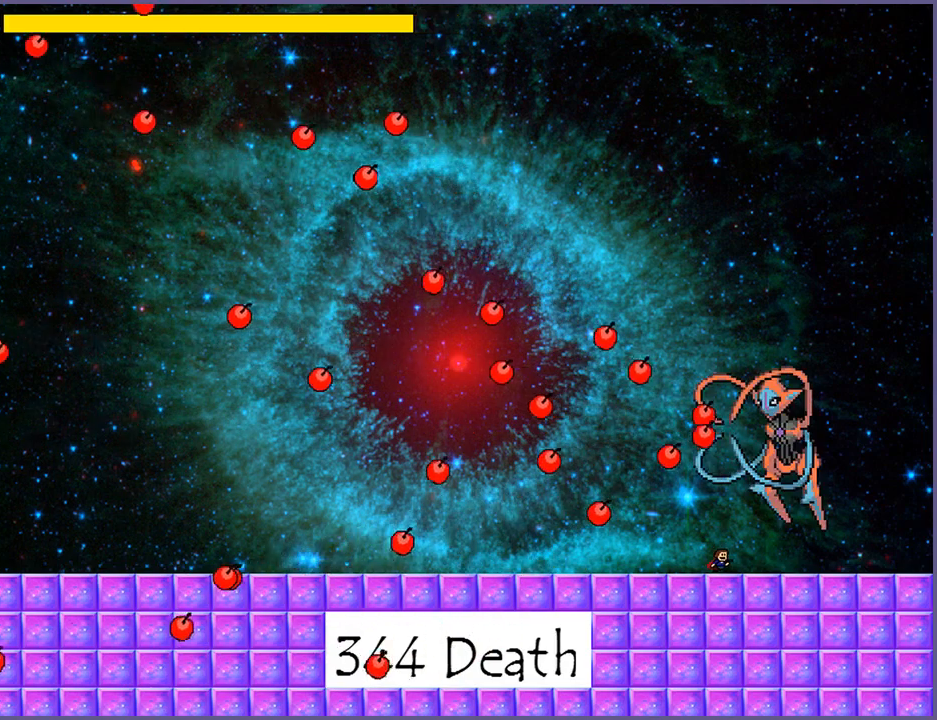
{"keys": [], "events": []}
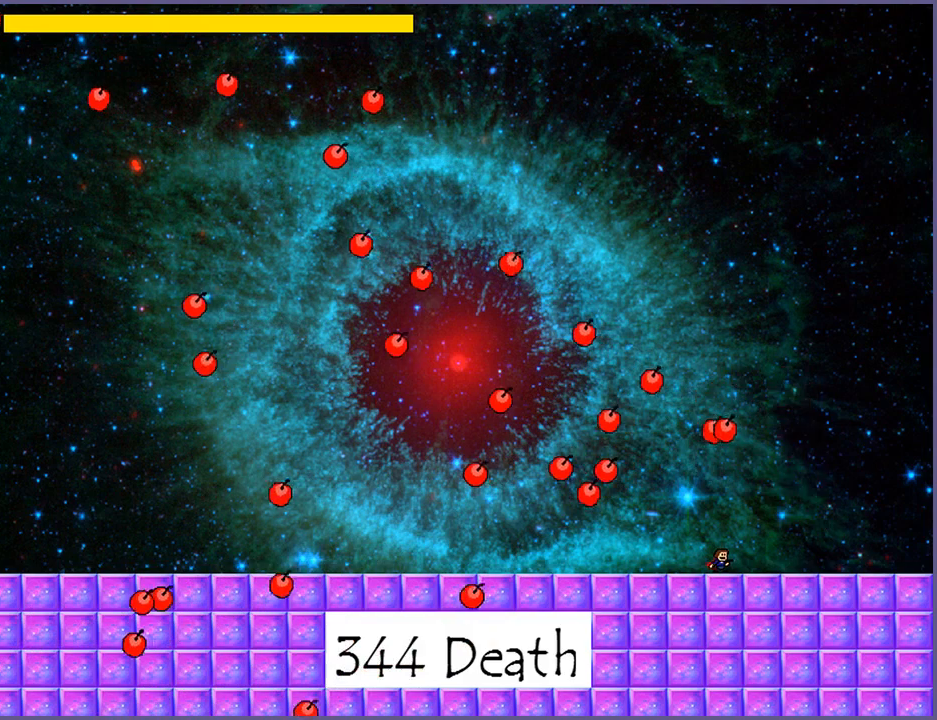
{"keys": [], "events": [[220, "shift_l", "down"], [300, "shift_l", "up"], [440, "z", "down"], [500, "z", "up"]]}
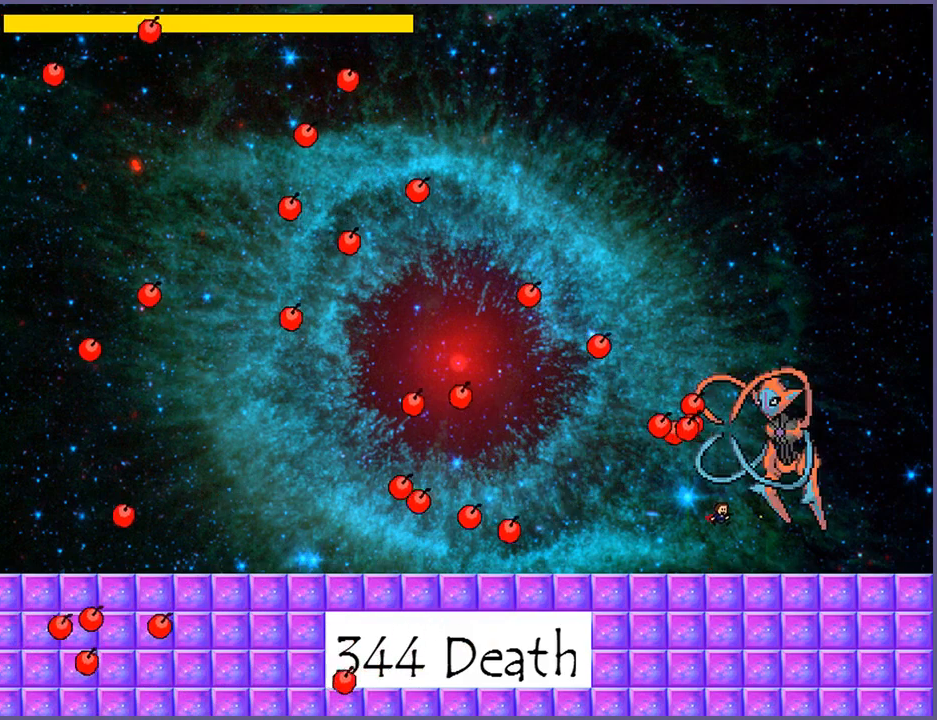
{"keys": [], "events": []}
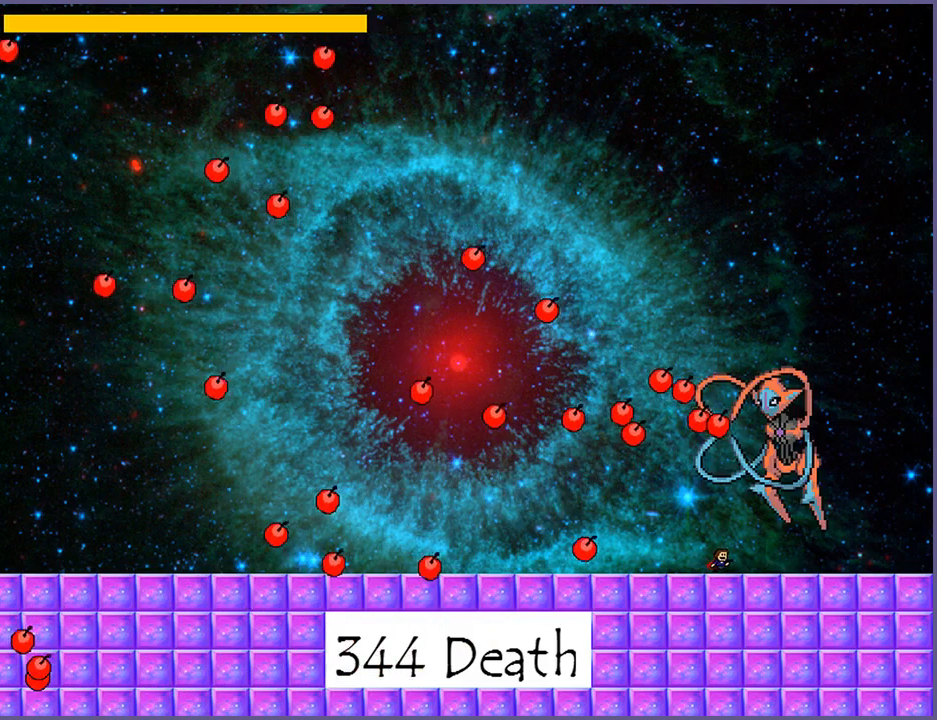
{"keys": [], "events": [[60, "left", "down"], [280, "left", "up"], [420, "right", "down"], [480, "right", "up"]]}
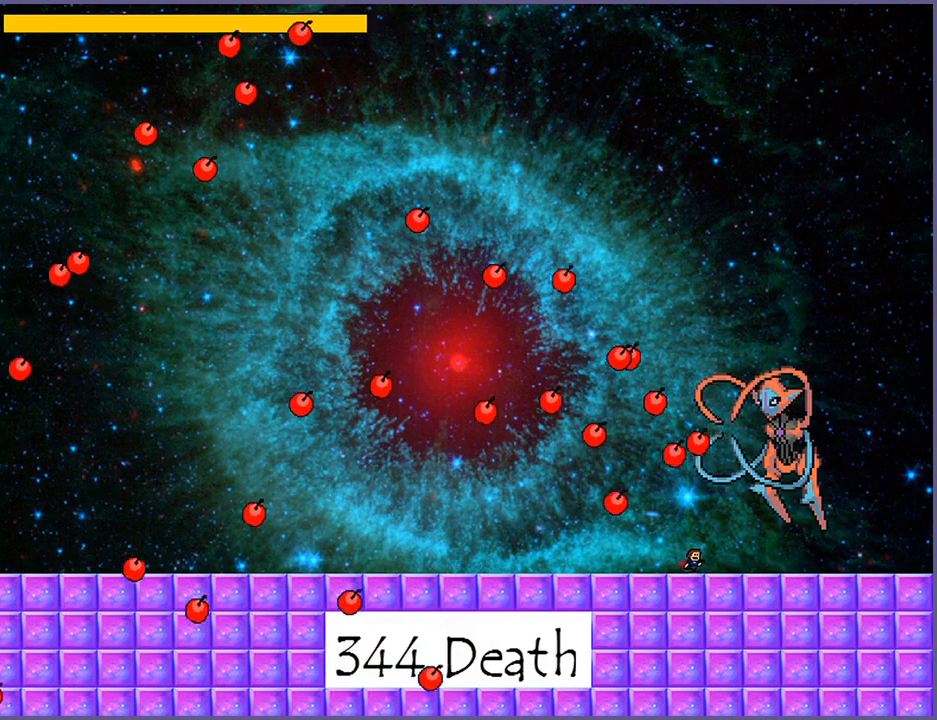
{"keys": [], "events": []}
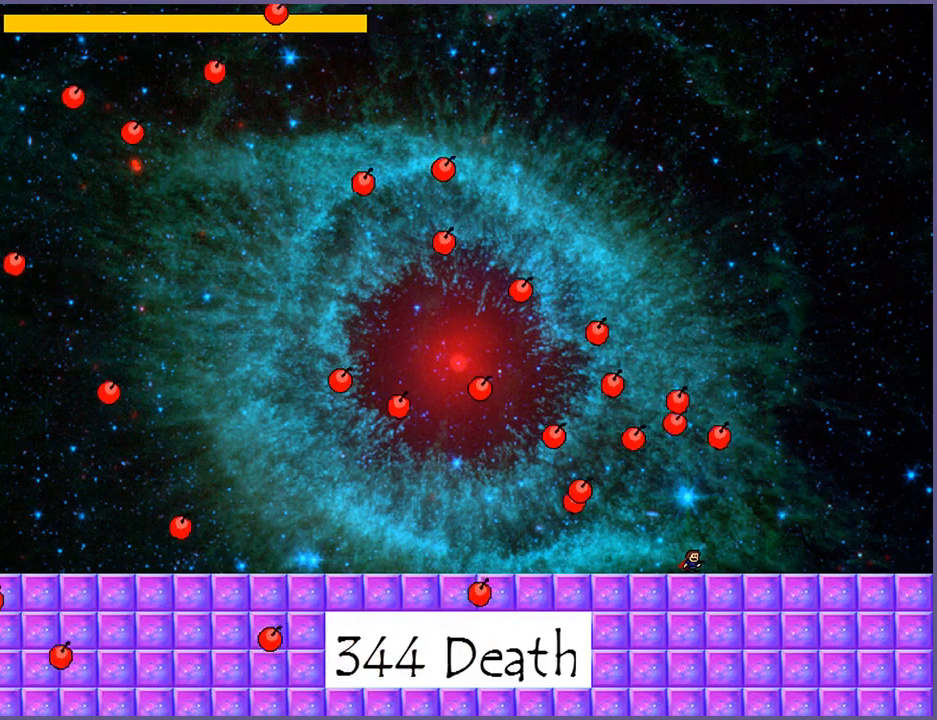
{"keys": [], "events": []}
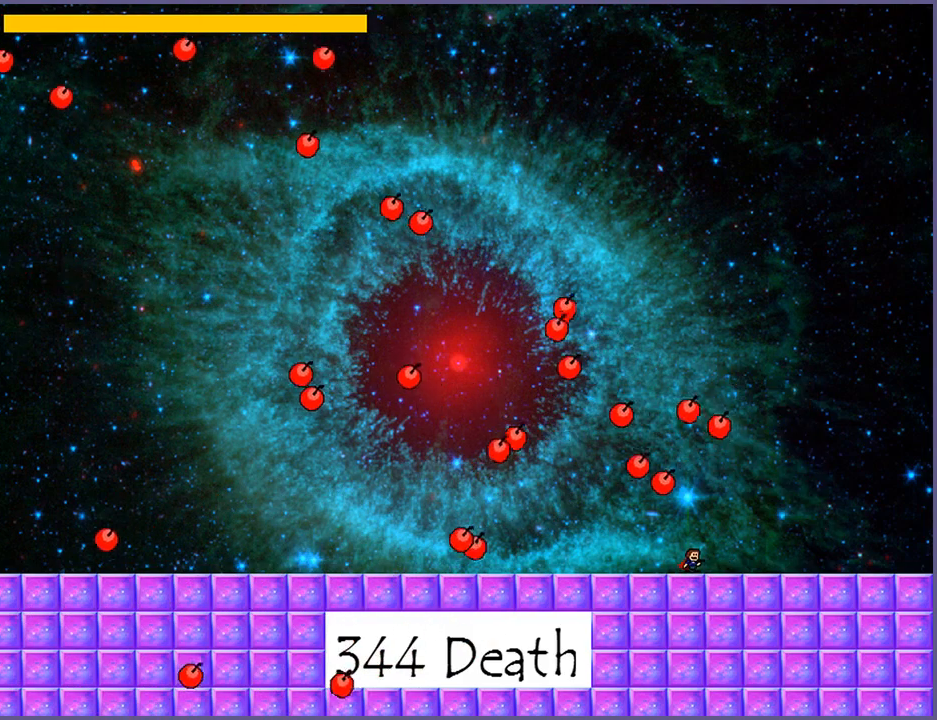
{"keys": [], "events": []}
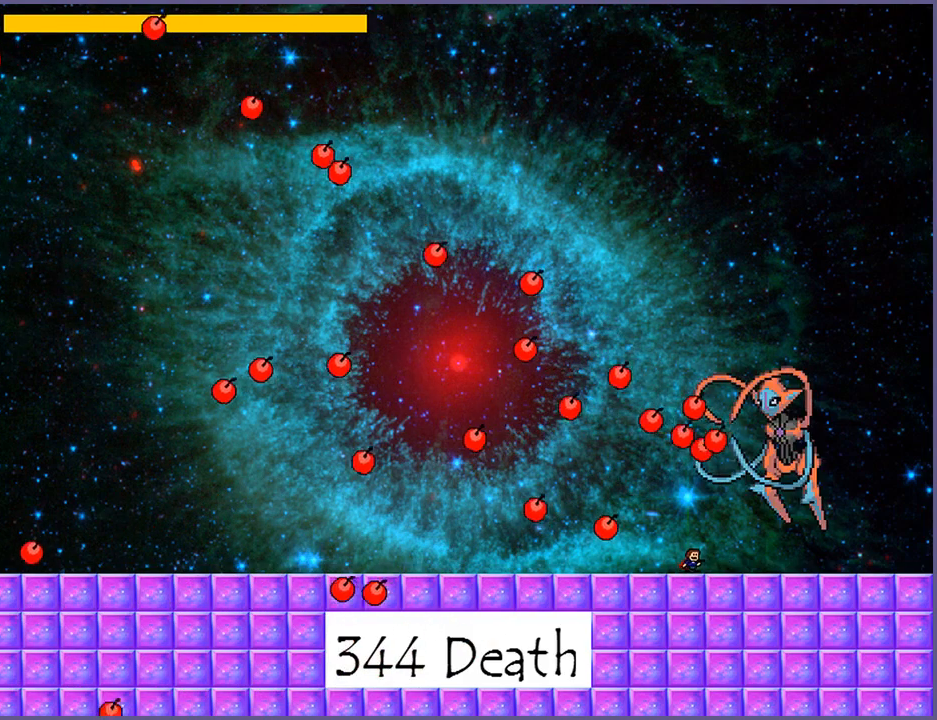
{"keys": [], "events": []}
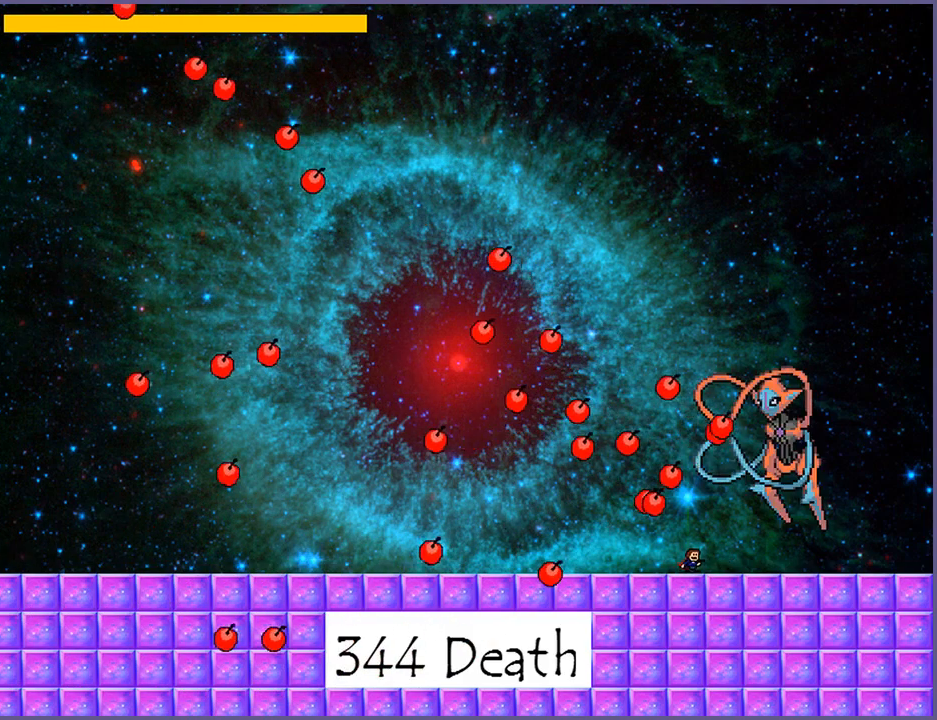
{"keys": [], "events": []}
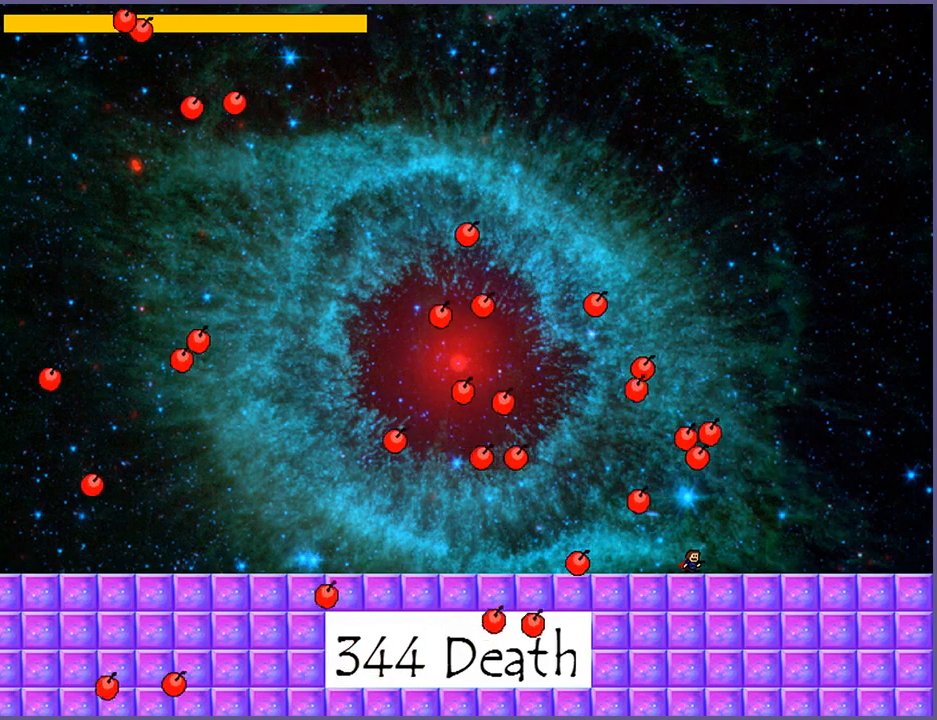
{"keys": [], "events": [[380, "shift_l", "down"], [480, "shift_l", "up"]]}
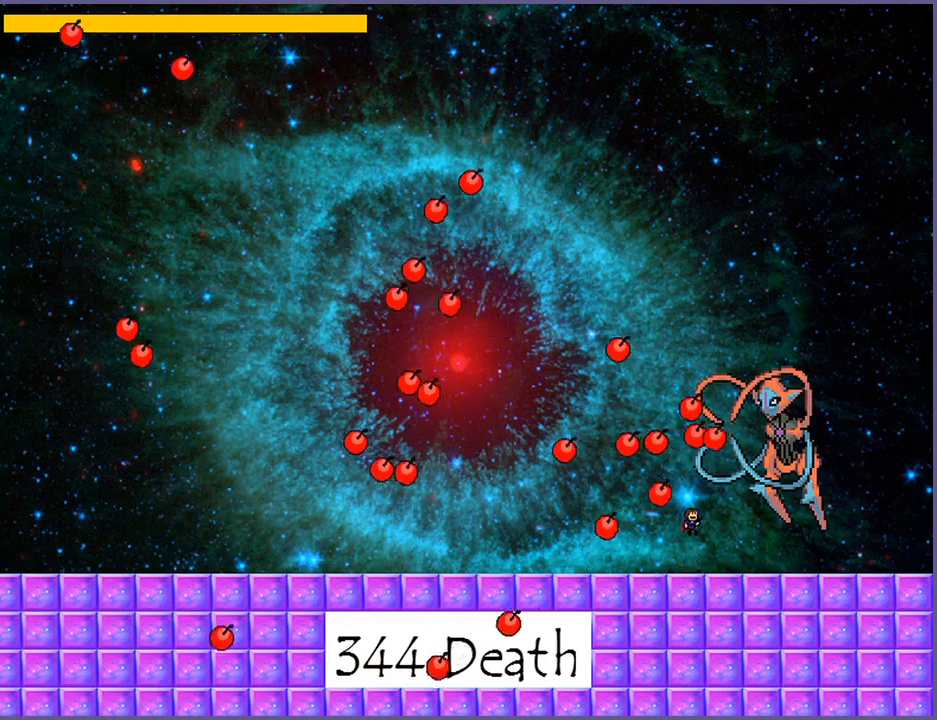
{"keys": [], "events": [[100, "z", "down"], [160, "z", "up"]]}
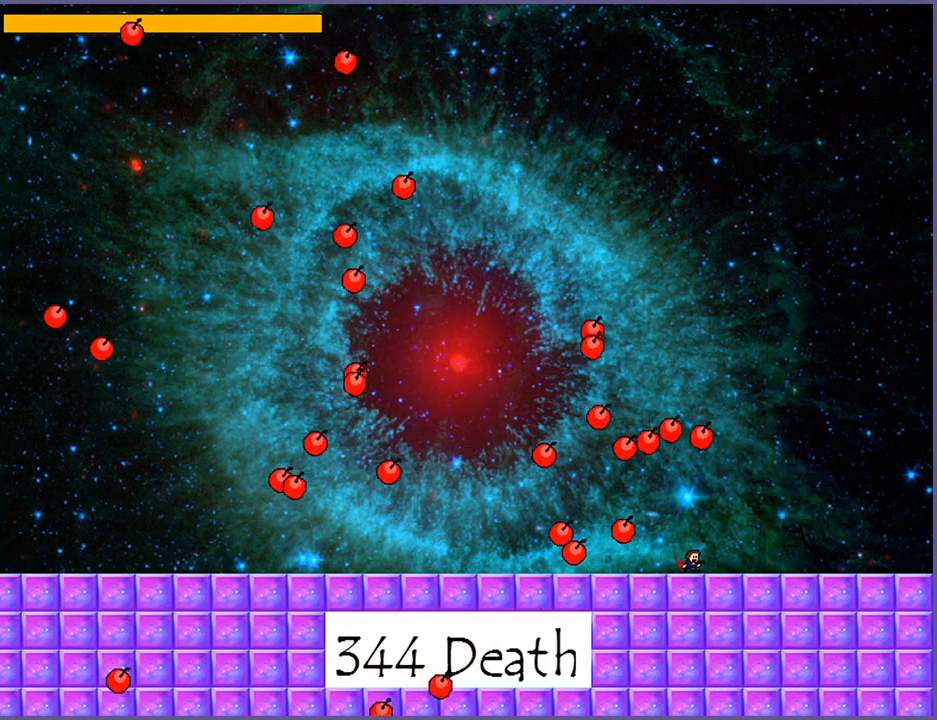
{"keys": [], "events": []}
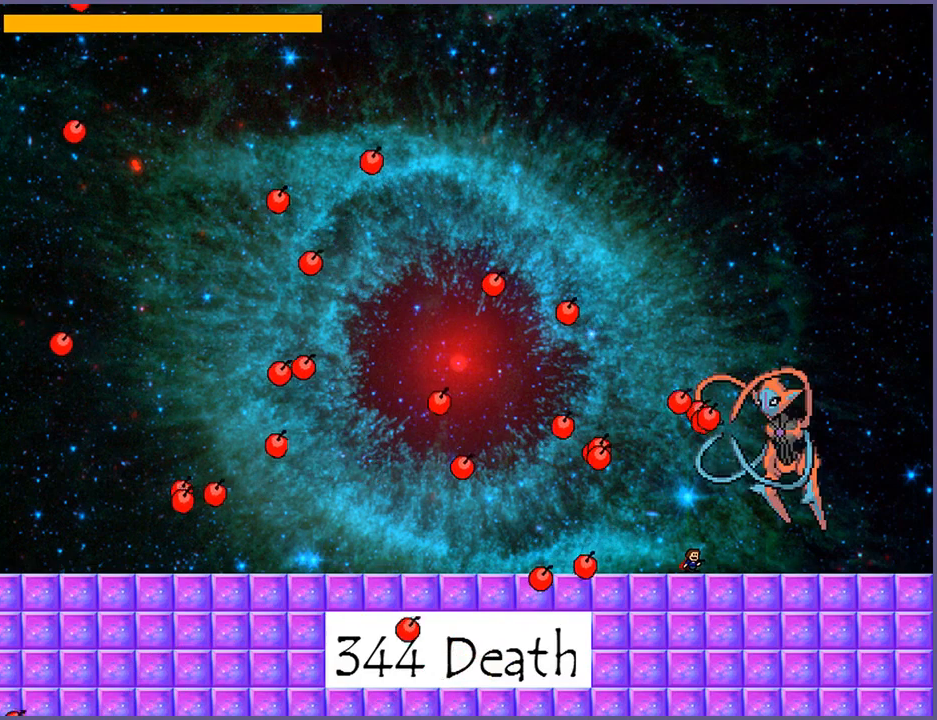
{"keys": [], "events": []}
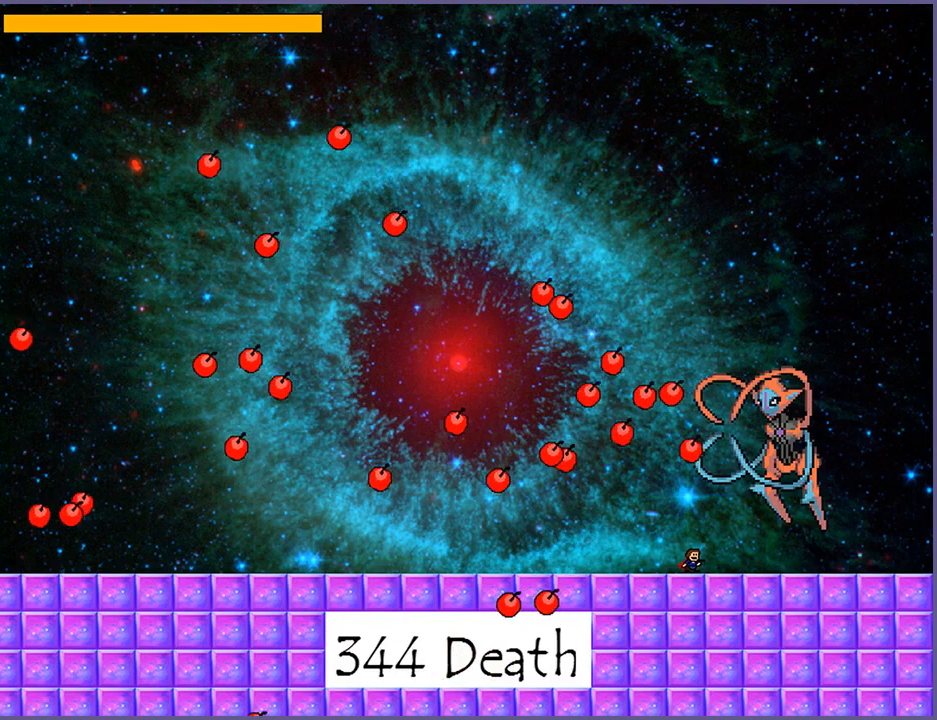
{"keys": [], "events": []}